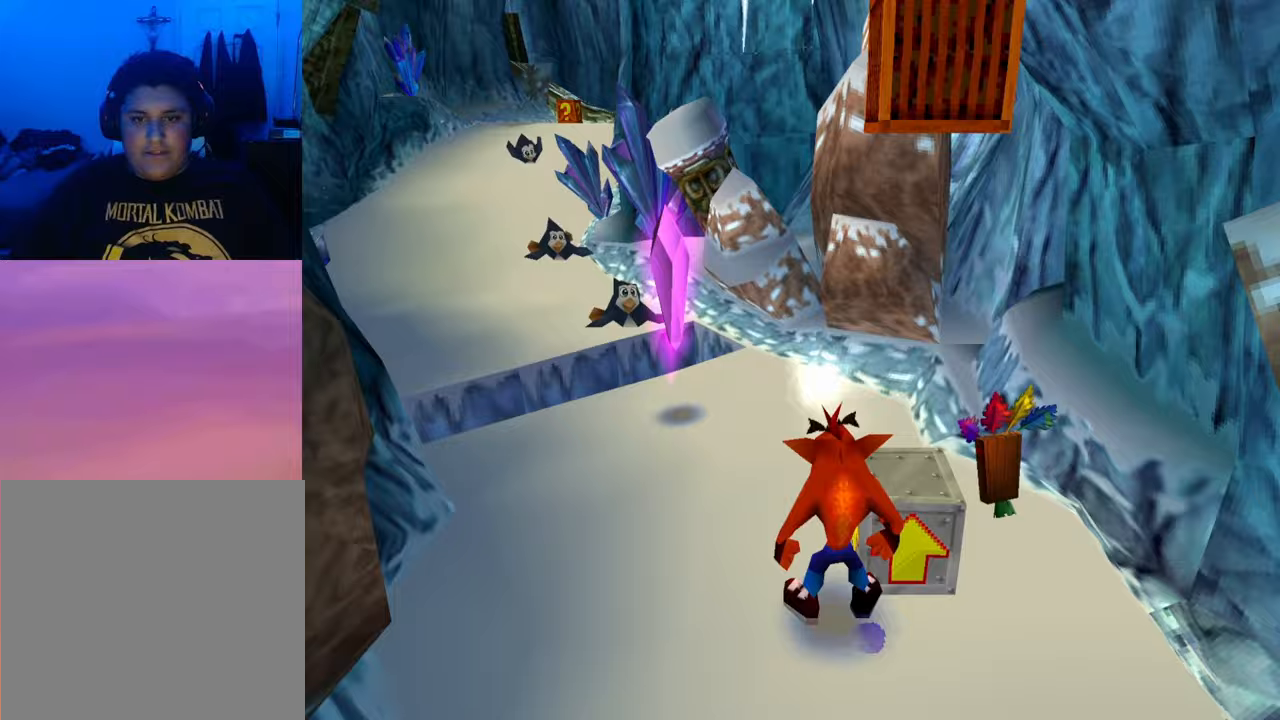
Gameplay with a controller (PlayStation layout); each line is a JSON object with the inputs held at the frame after it. "events" lists button and stick changes between this image and that frame as [ms after this image, input, new state], when the widget could be followed in between. Not read: HOME left_stick right_stick.
{"buttons": ["DPAD_UP"], "events": [[67, "CROSS", "down"], [67, "DPAD_UP", "down"], [100, "DPAD_RIGHT", "up"], [200, "CROSS", "up"], [233, "DPAD_UP", "up"], [467, "DPAD_UP", "down"]]}
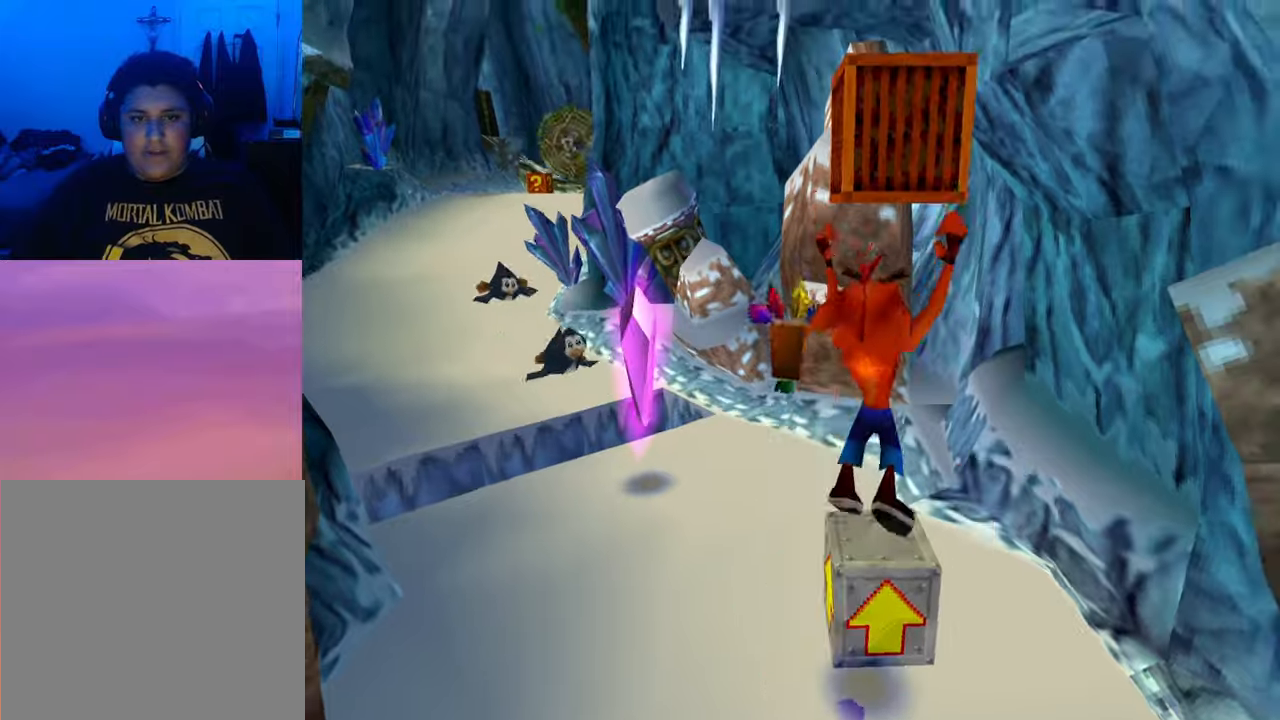
{"buttons": [], "events": [[100, "DPAD_UP", "up"]]}
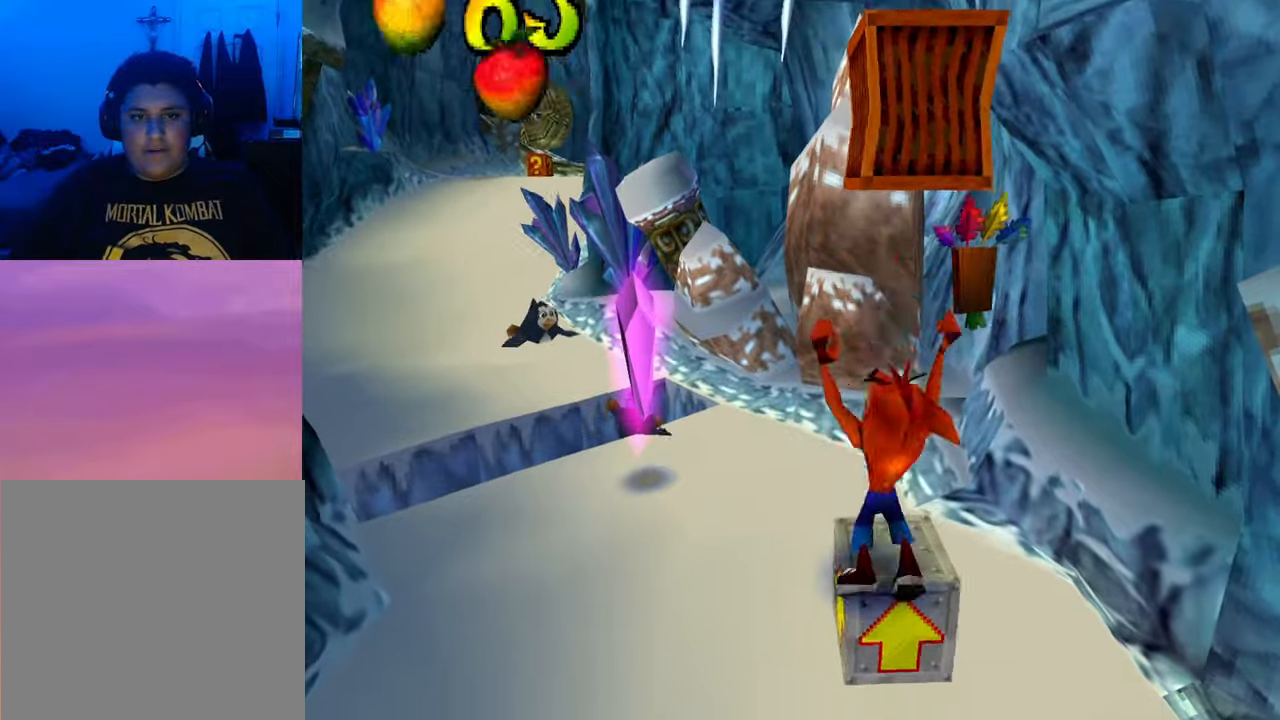
{"buttons": ["DPAD_UP"], "events": [[67, "DPAD_UP", "down"]]}
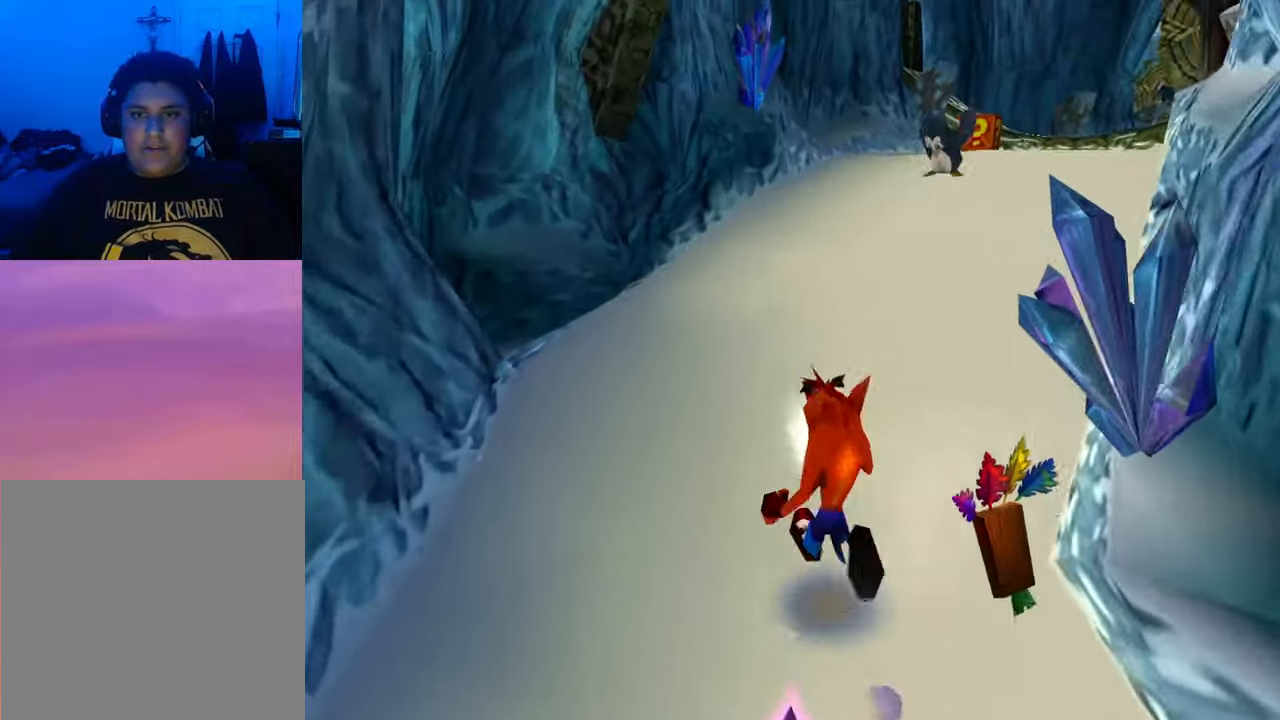
{"buttons": ["DPAD_UP"], "events": [[133, "DPAD_RIGHT", "down"], [233, "DPAD_RIGHT", "up"]]}
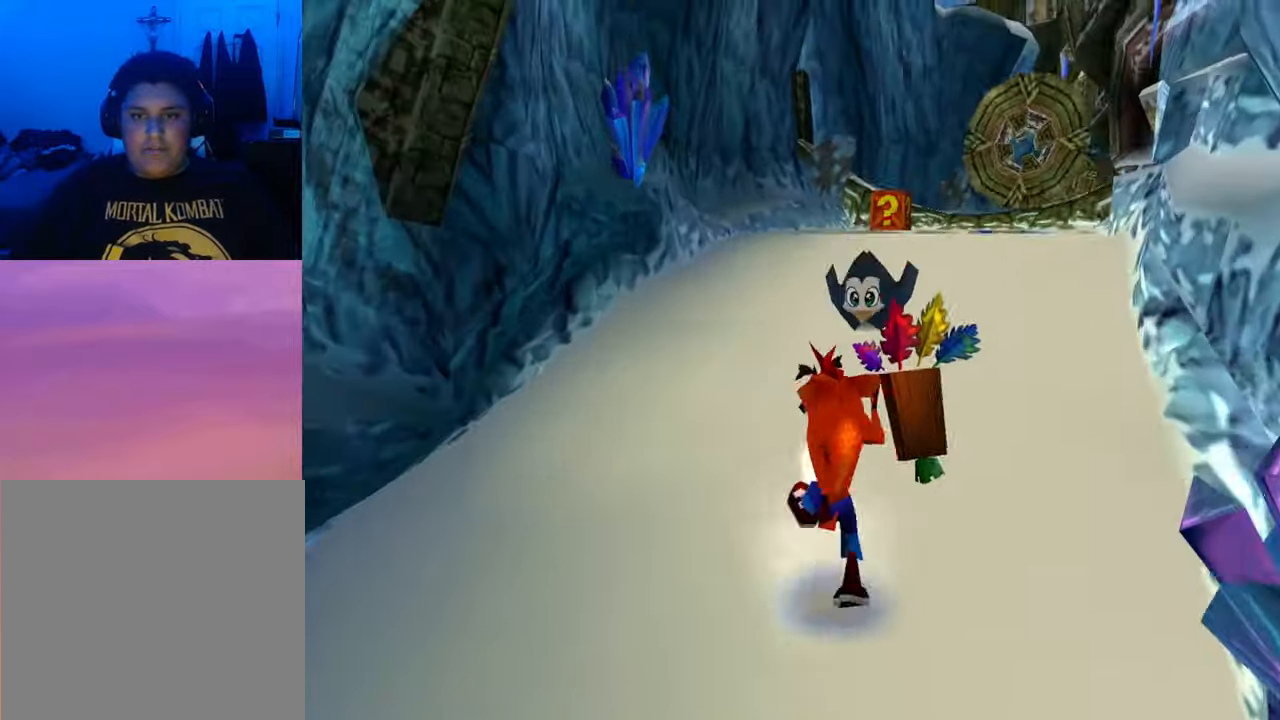
{"buttons": ["DPAD_UP"], "events": [[133, "SQUARE", "down"], [167, "DPAD_RIGHT", "down"], [200, "DPAD_RIGHT", "up"], [267, "SQUARE", "up"]]}
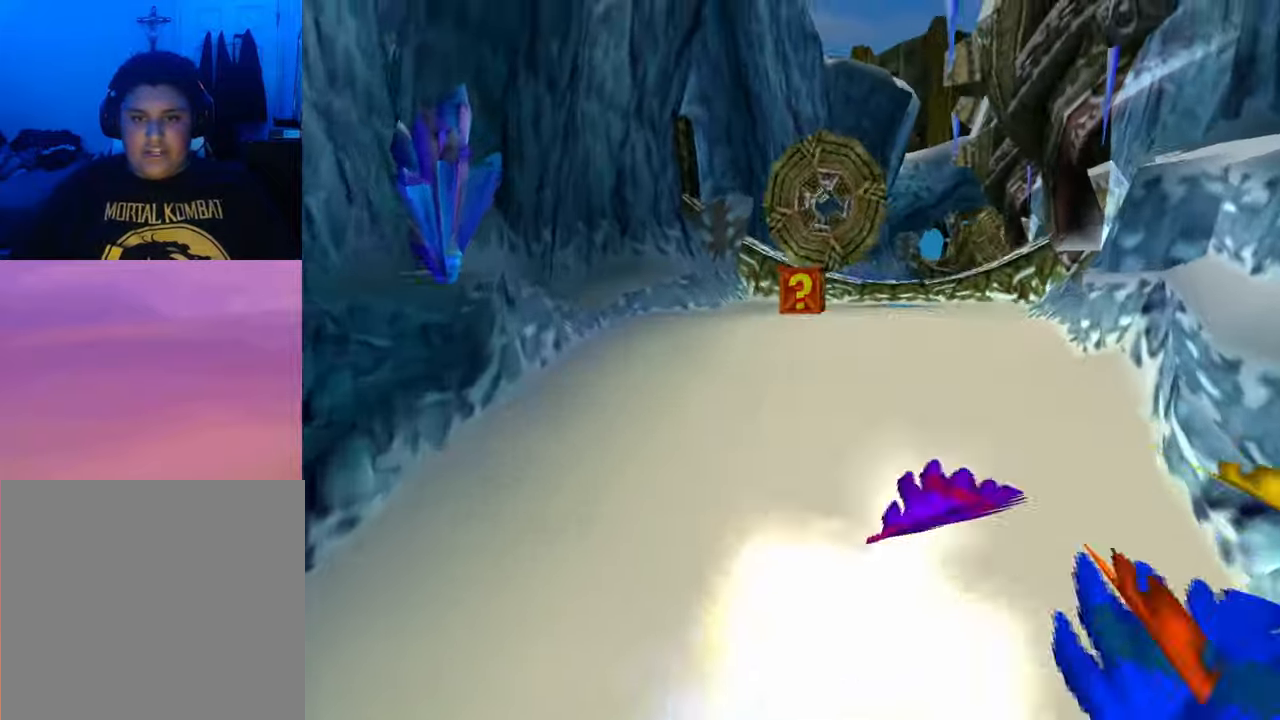
{"buttons": ["DPAD_UP"], "events": []}
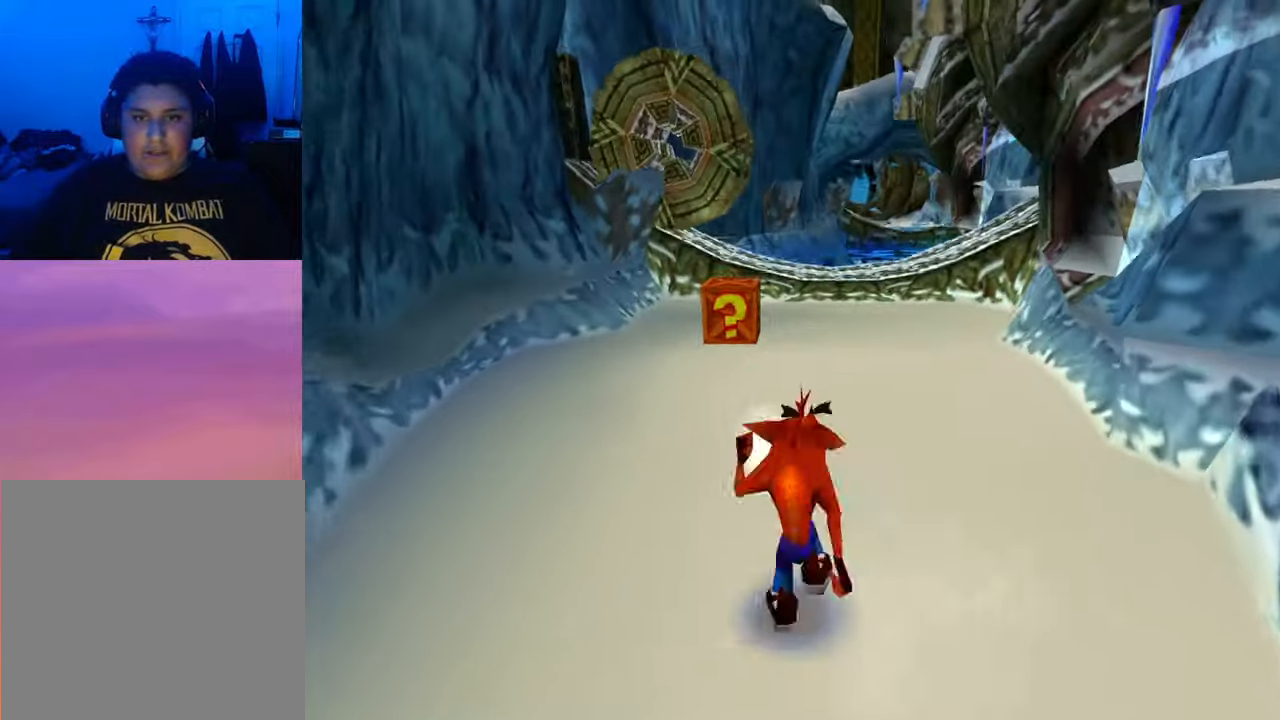
{"buttons": ["DPAD_UP", "DPAD_LEFT"], "events": [[333, "DPAD_LEFT", "down"]]}
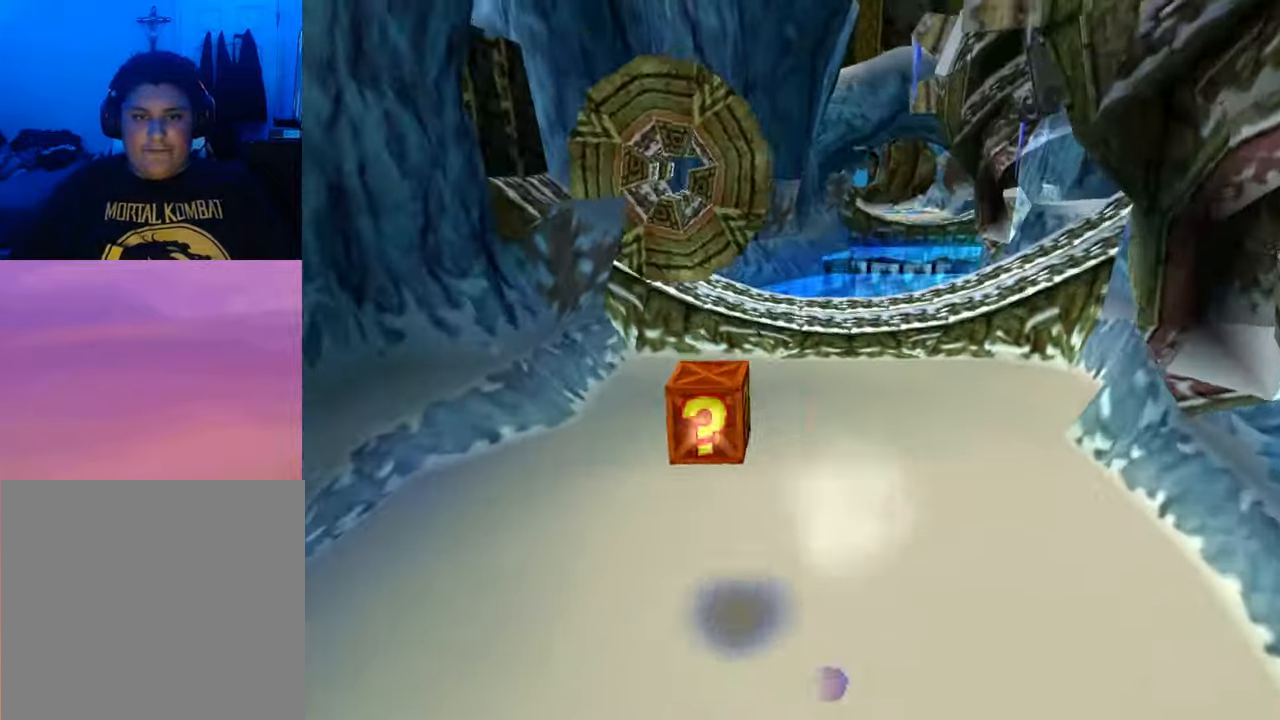
{"buttons": ["DPAD_UP"], "events": [[67, "DPAD_LEFT", "up"], [233, "DPAD_UP", "up"], [233, "SQUARE", "down"], [467, "DPAD_UP", "down"], [467, "SQUARE", "up"]]}
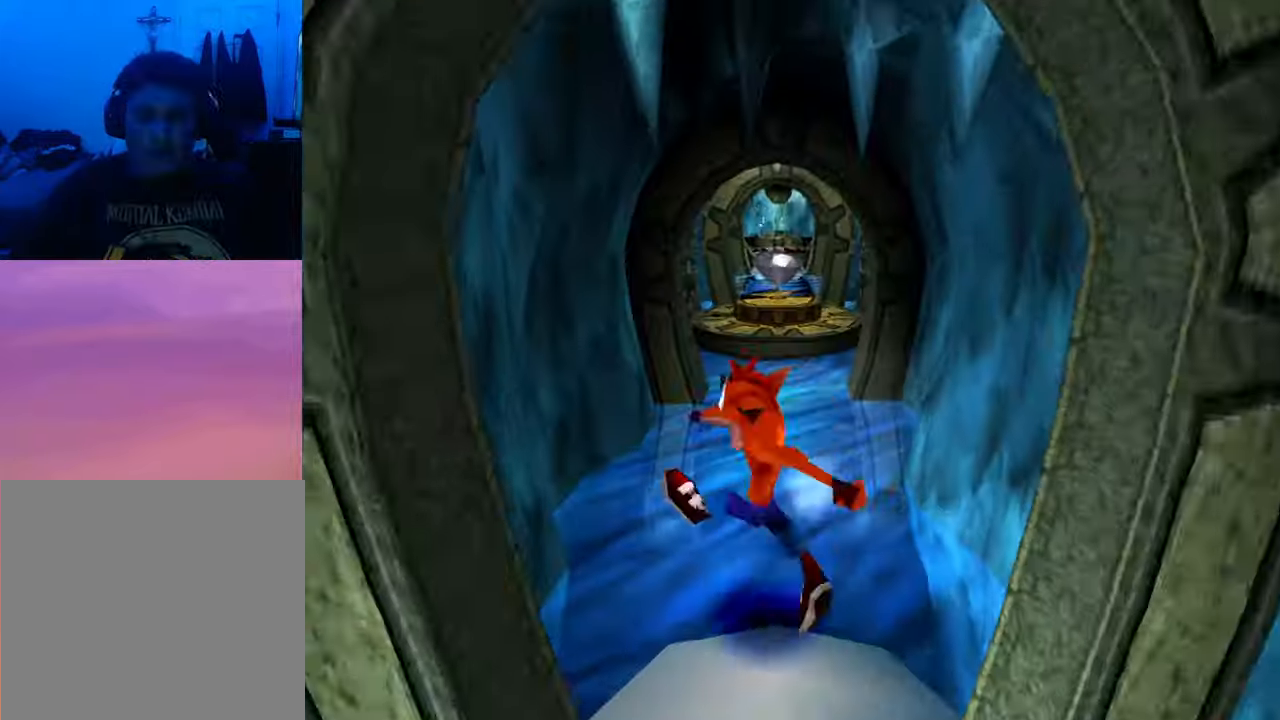
{"buttons": ["DPAD_UP"], "events": []}
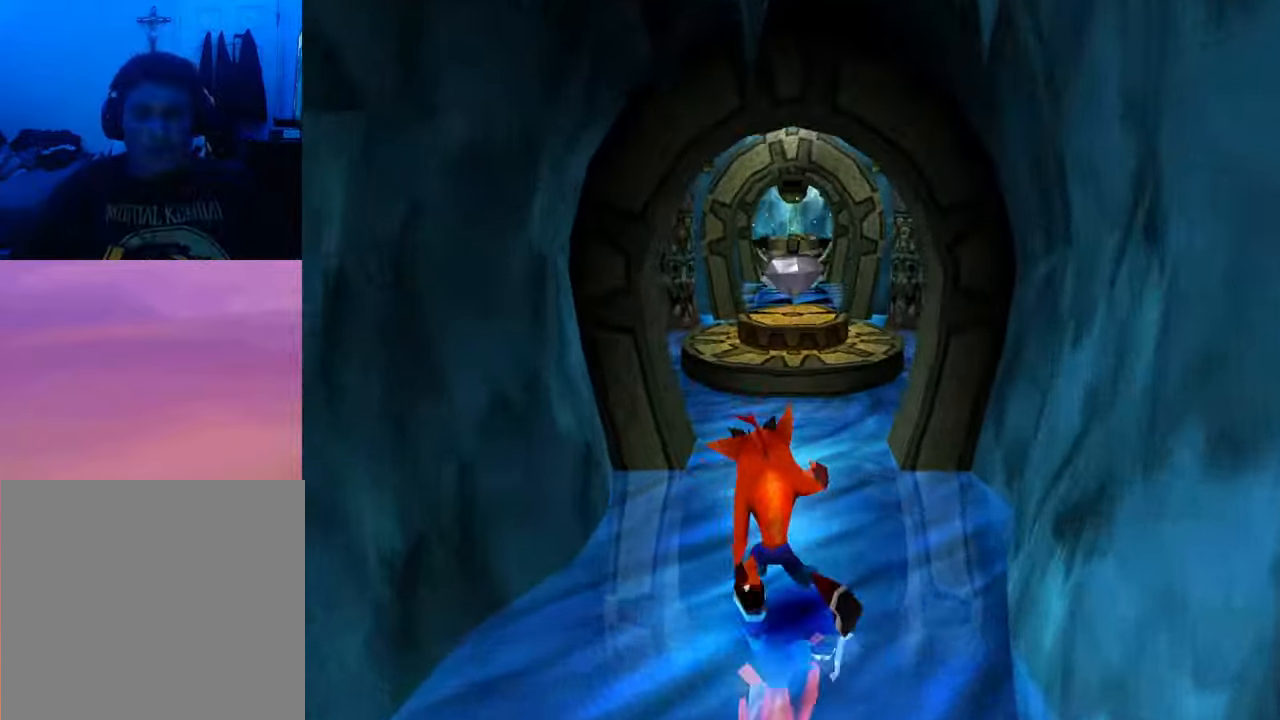
{"buttons": ["DPAD_UP"], "events": [[400, "CROSS", "down"], [467, "CROSS", "up"]]}
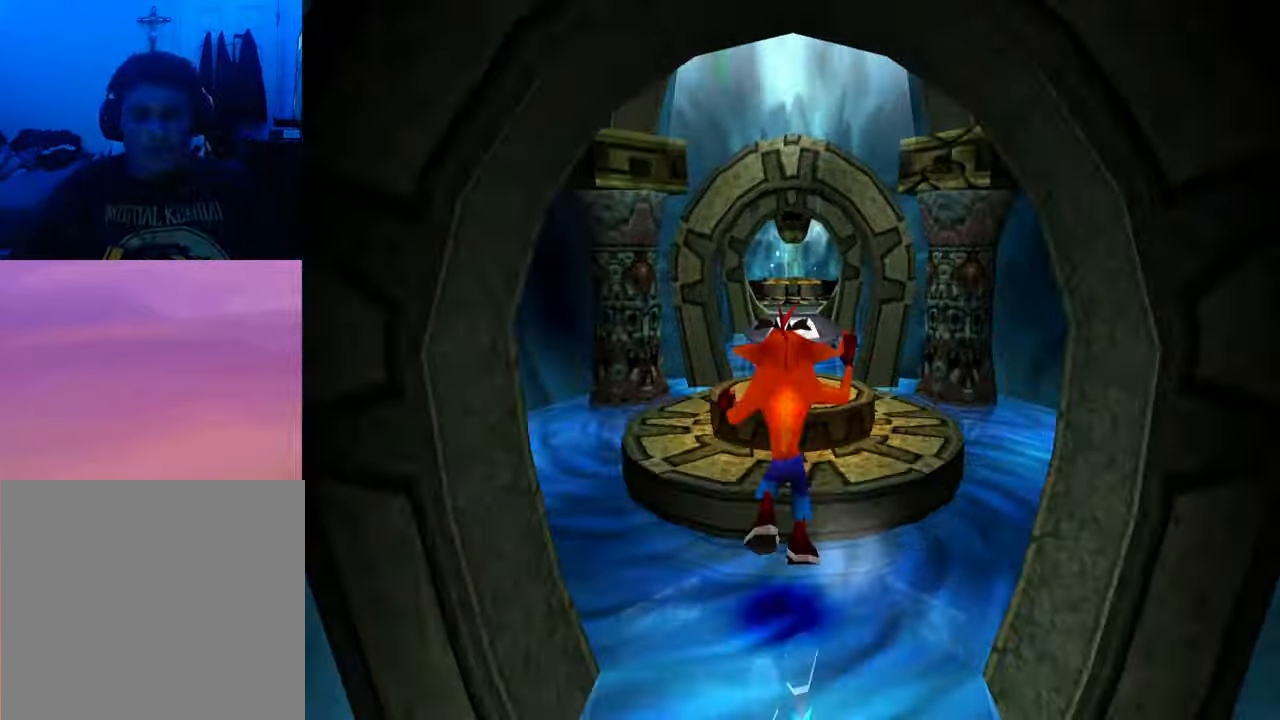
{"buttons": ["DPAD_UP"], "events": []}
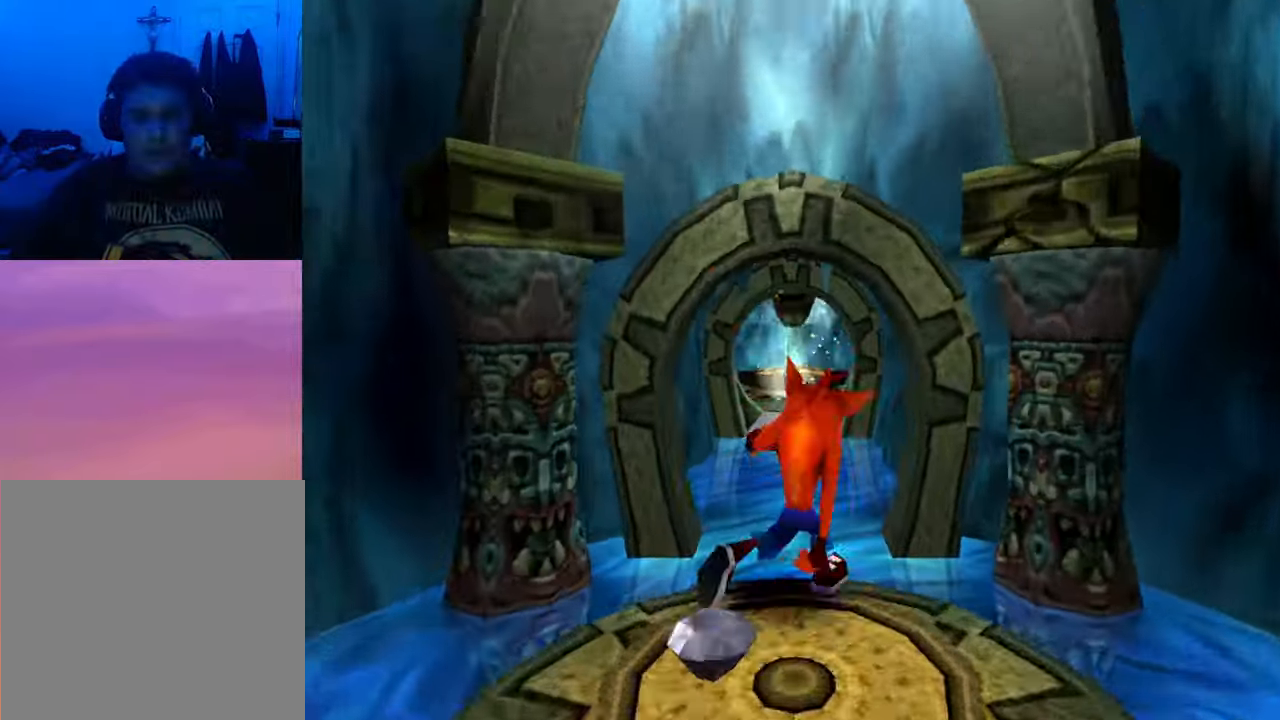
{"buttons": ["DPAD_UP"], "events": [[400, "R1", "down"], [500, "R1", "up"]]}
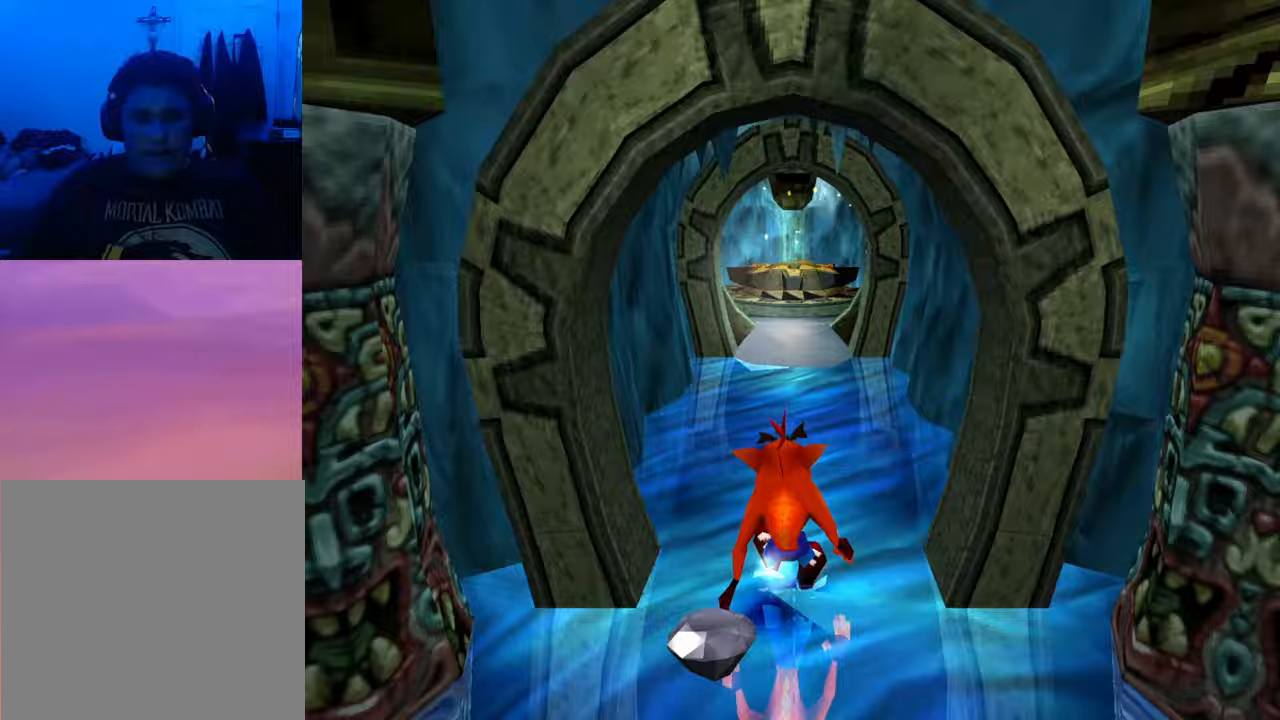
{"buttons": ["DPAD_UP"], "events": [[367, "R1", "down"], [500, "R1", "up"]]}
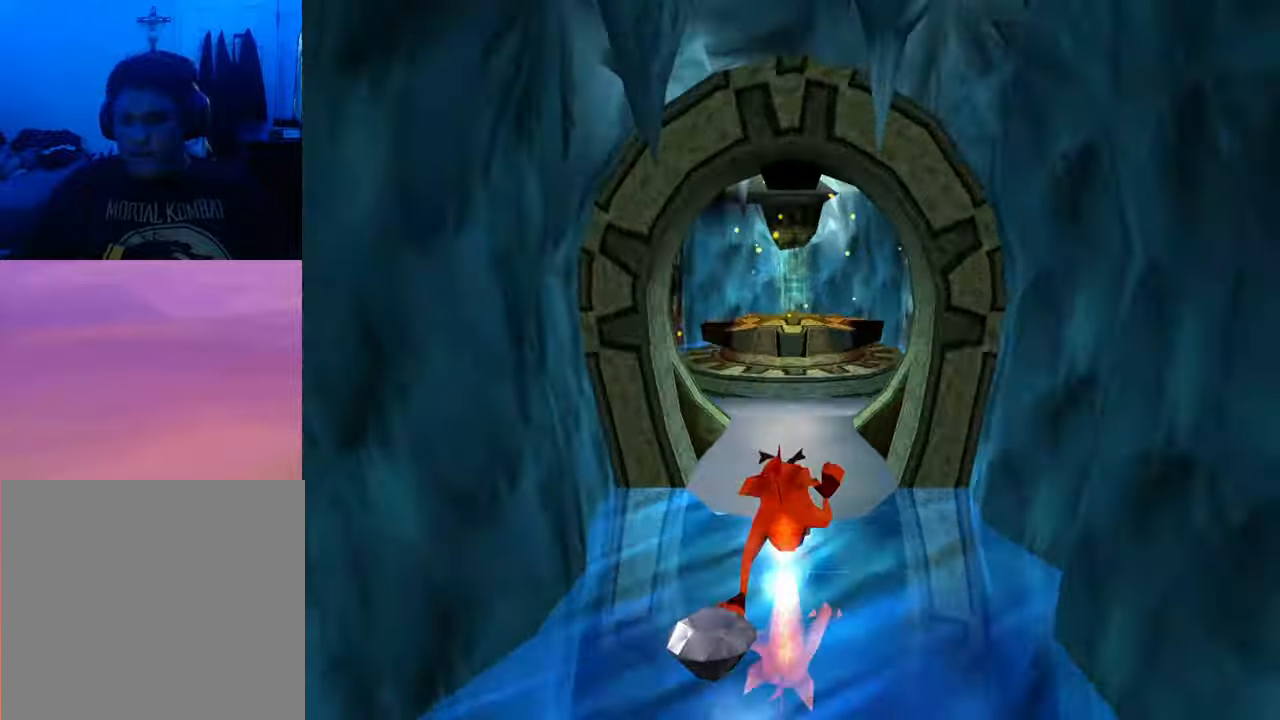
{"buttons": ["DPAD_UP"], "events": []}
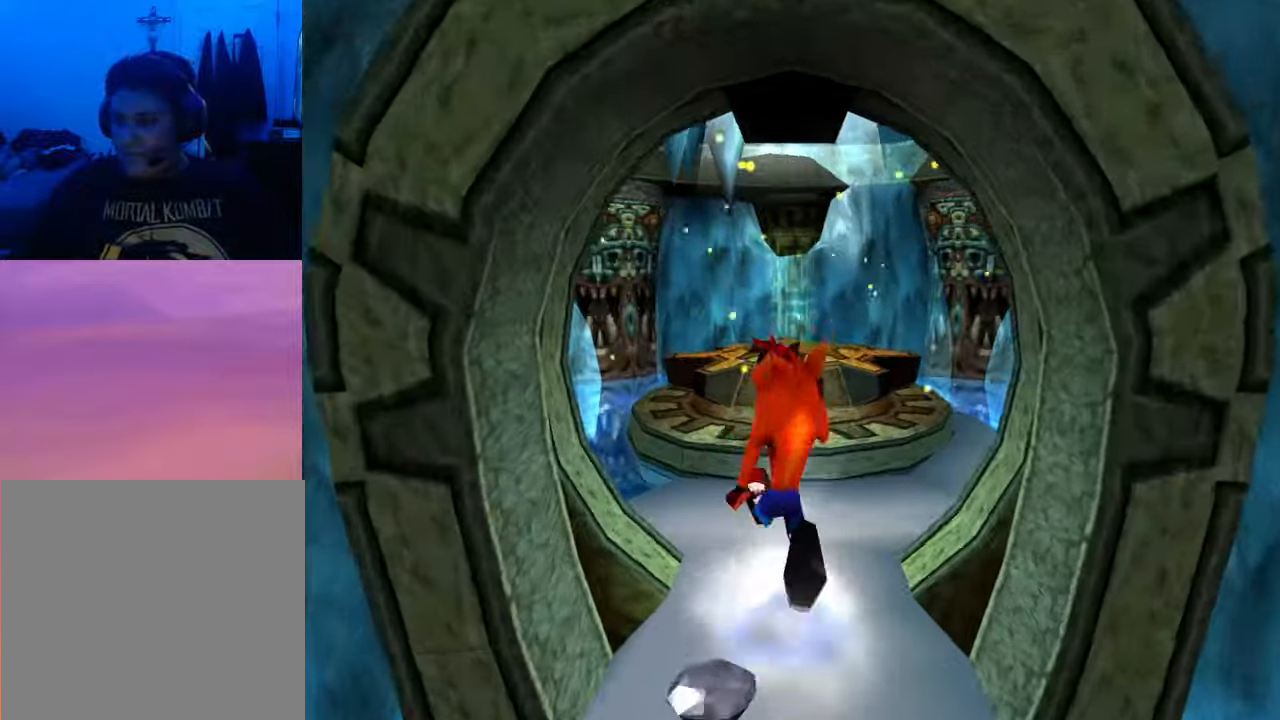
{"buttons": ["CROSS", "DPAD_UP"], "events": [[400, "CROSS", "down"]]}
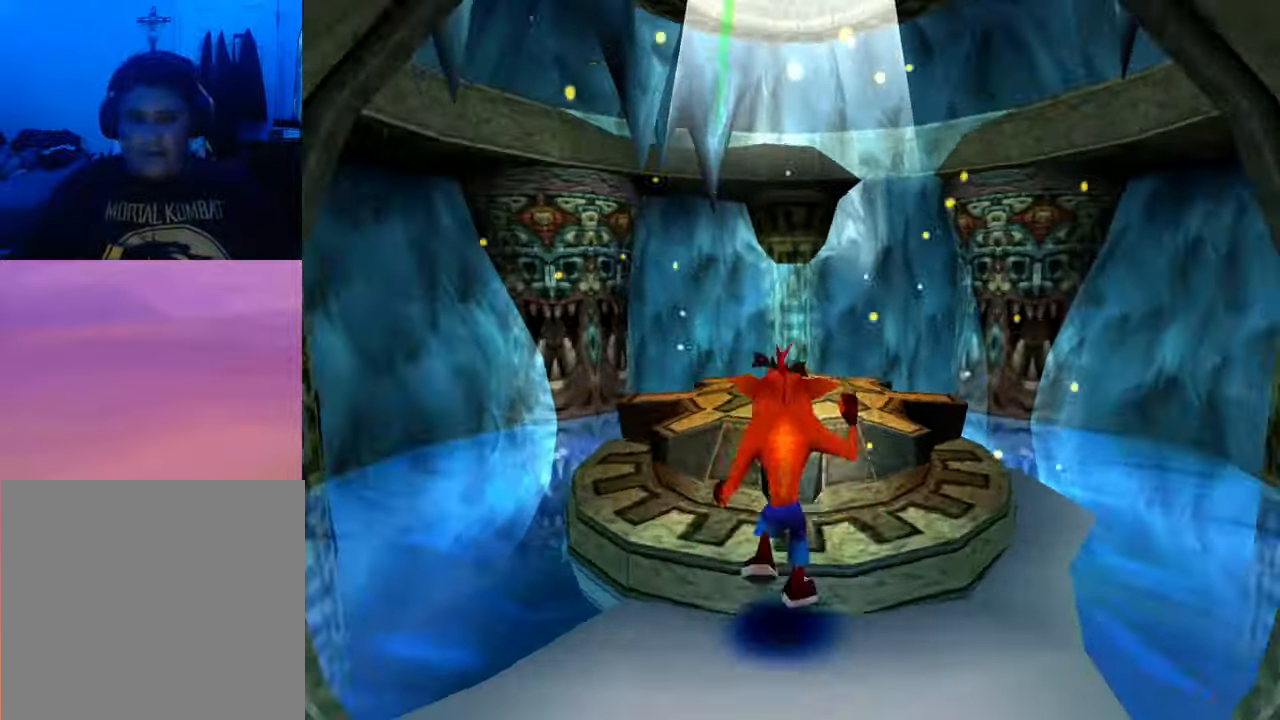
{"buttons": [], "events": [[67, "CROSS", "up"], [500, "DPAD_UP", "up"]]}